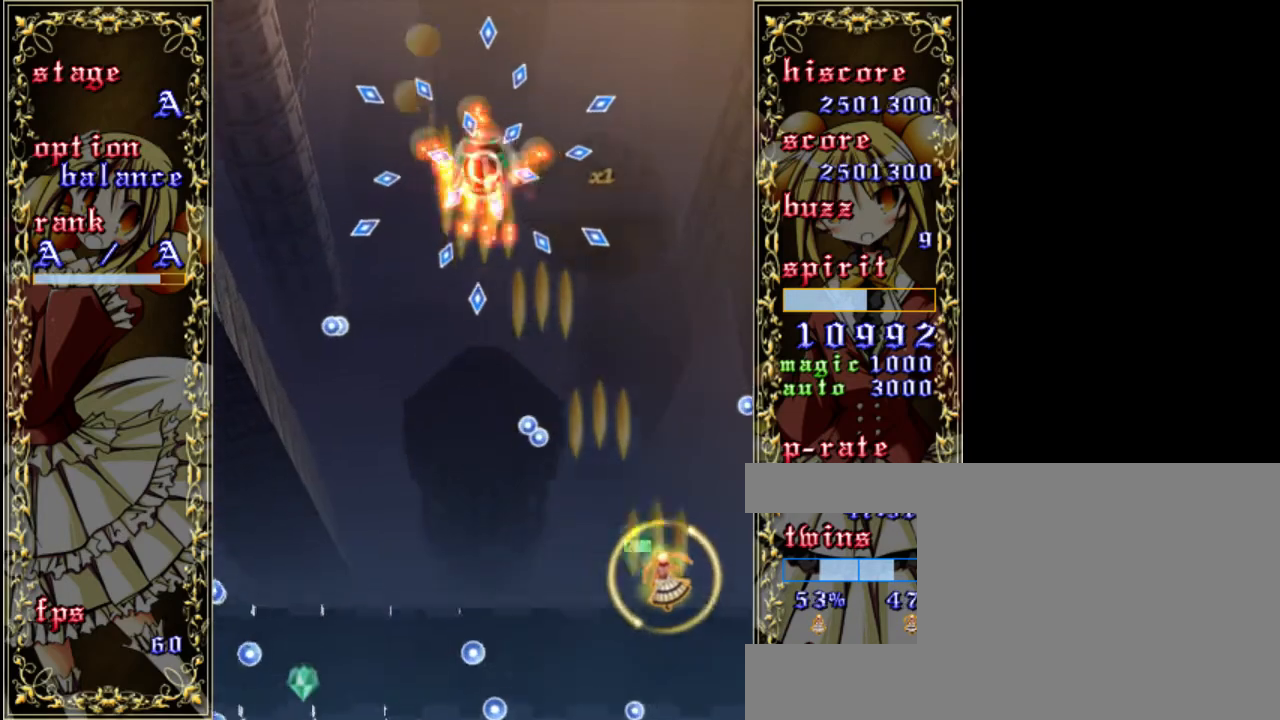
Gameplay with keyboard; each line is a JSON object with the keys held at the frame after it. "events" lists presses ("down") and releases ("up") of "a", "c", "d", "down", "left", "right", "s", "shift", "up", "x" and "z" between this image and that frame as [ms after this image, input, new state], when the widget could be followed in between. No other keys are recorded. Mouse input is not recorded.
{"keys": ["z"], "events": [[233, "down", "down"], [433, "down", "up"], [467, "left", "up"]]}
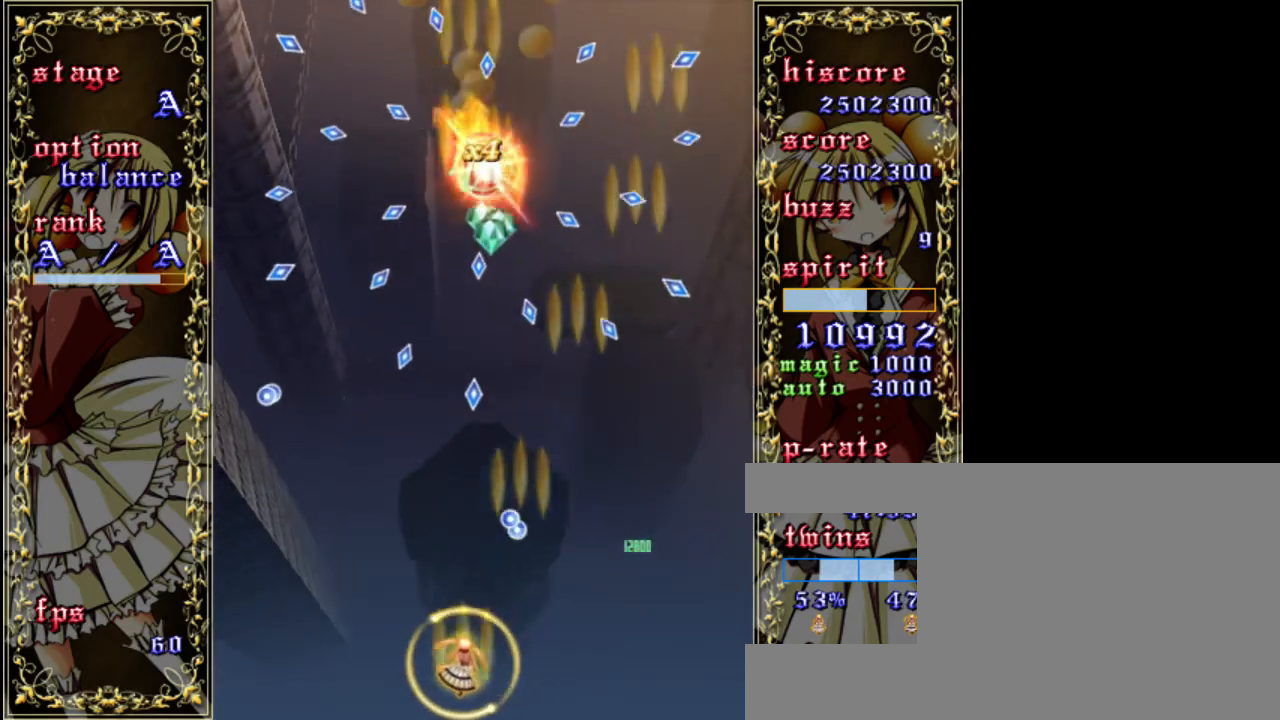
{"keys": ["a", "z"], "events": [[300, "left", "down"], [400, "left", "up"], [467, "up", "down"], [500, "a", "down"], [500, "up", "up"]]}
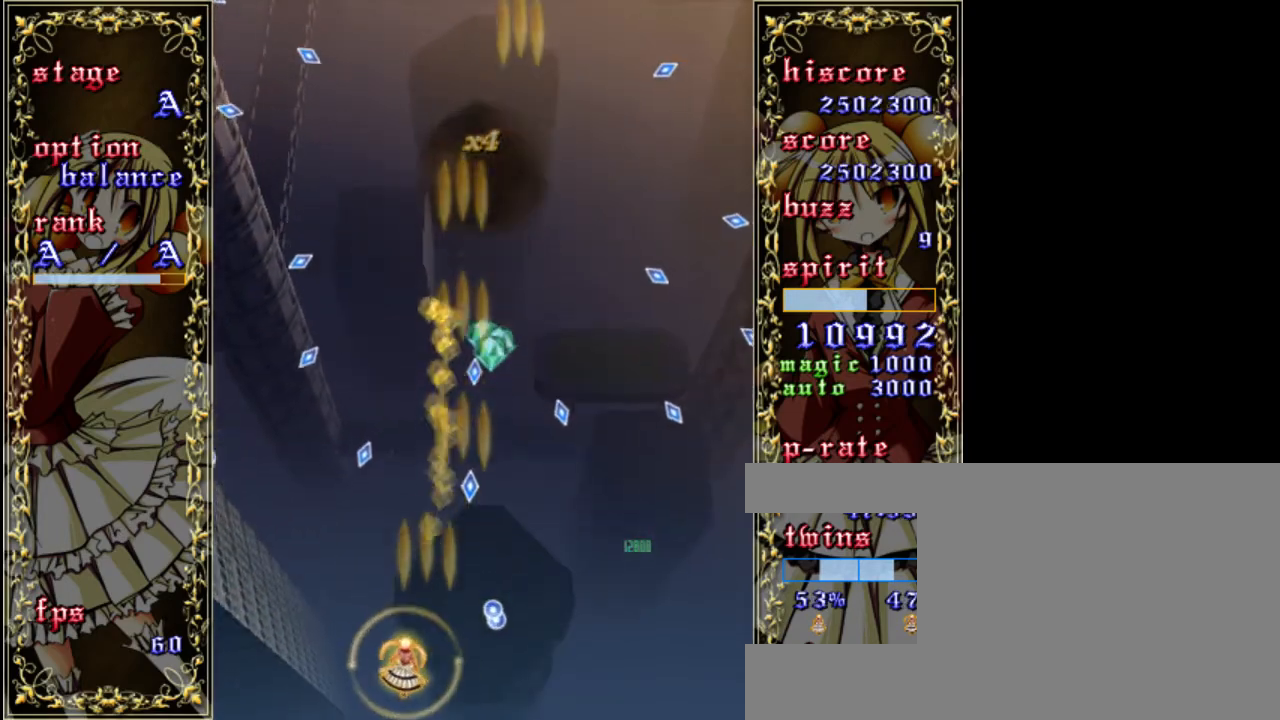
{"keys": ["right", "shift", "z"], "events": [[67, "a", "up"], [233, "up", "down"], [267, "shift", "down"], [400, "up", "up"], [500, "right", "down"]]}
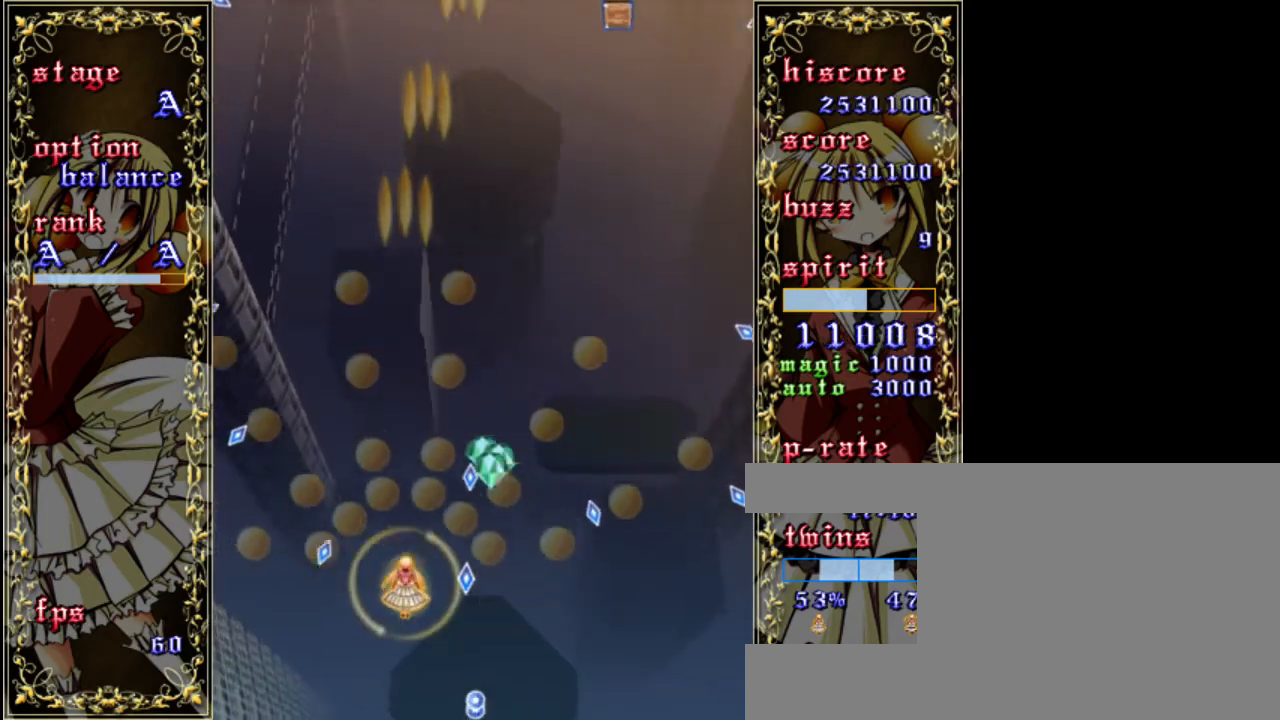
{"keys": ["right", "z"], "events": [[200, "shift", "up"]]}
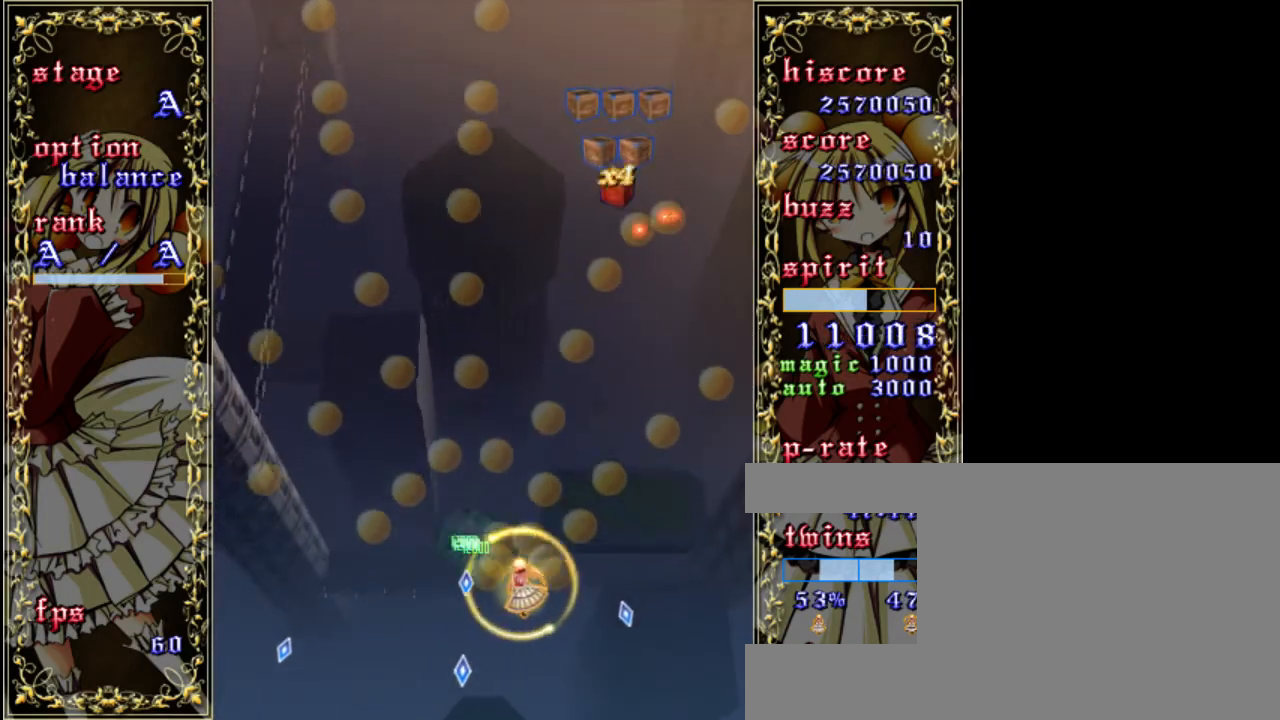
{"keys": ["left", "z"], "events": [[67, "right", "up"], [167, "up", "down"], [267, "right", "down"], [433, "up", "up"], [467, "right", "up"], [500, "left", "down"]]}
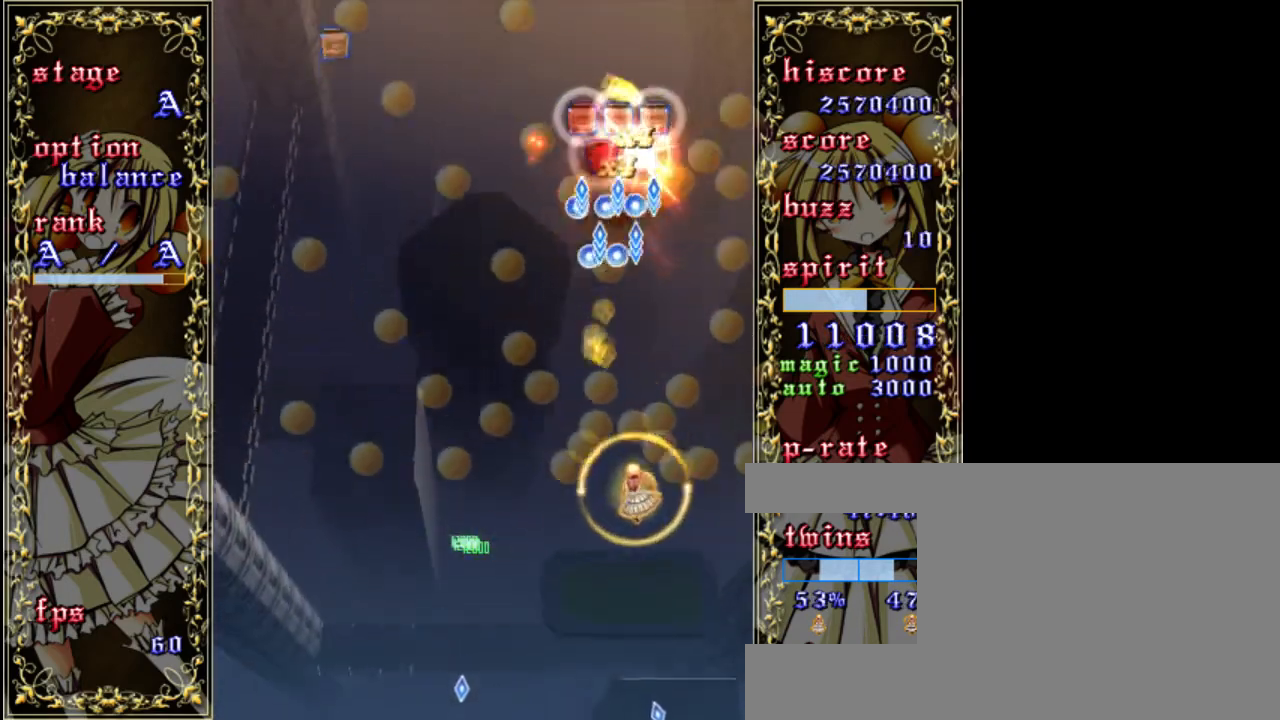
{"keys": ["z"], "events": [[200, "up", "down"], [300, "up", "up"], [333, "left", "up"]]}
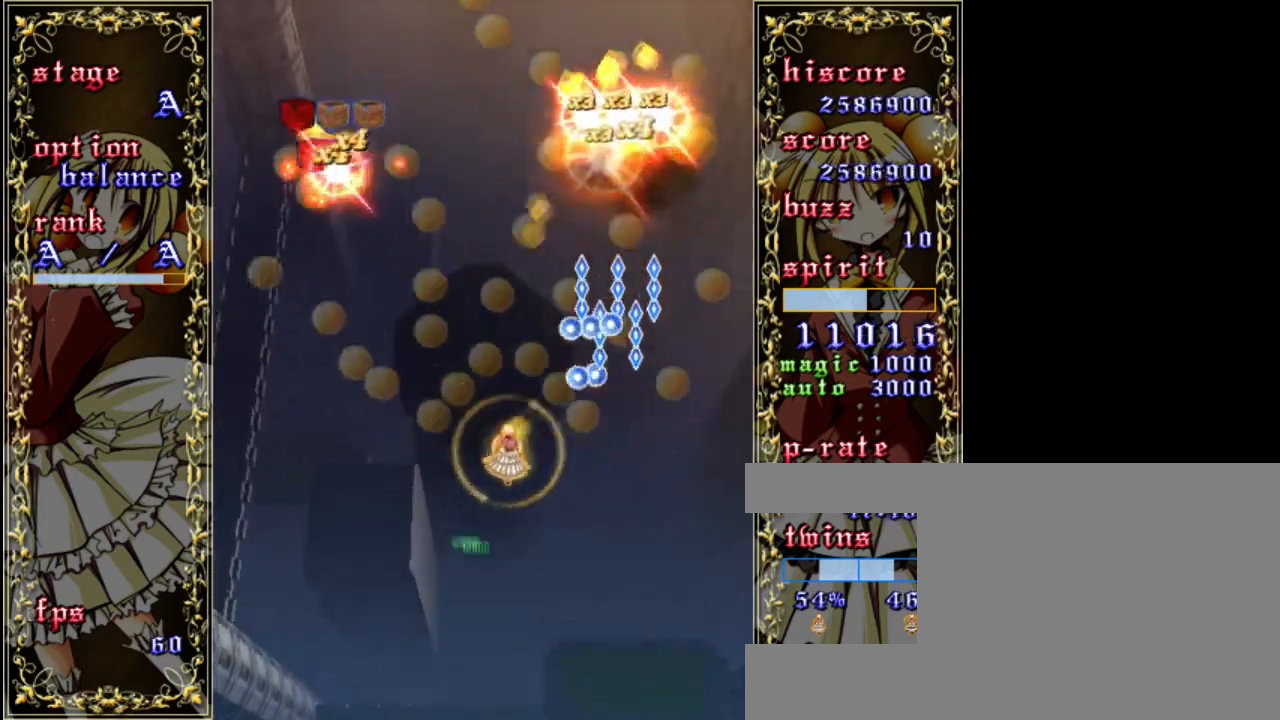
{"keys": ["z"], "events": [[133, "left", "down"], [267, "up", "down"], [467, "up", "up"], [500, "left", "up"]]}
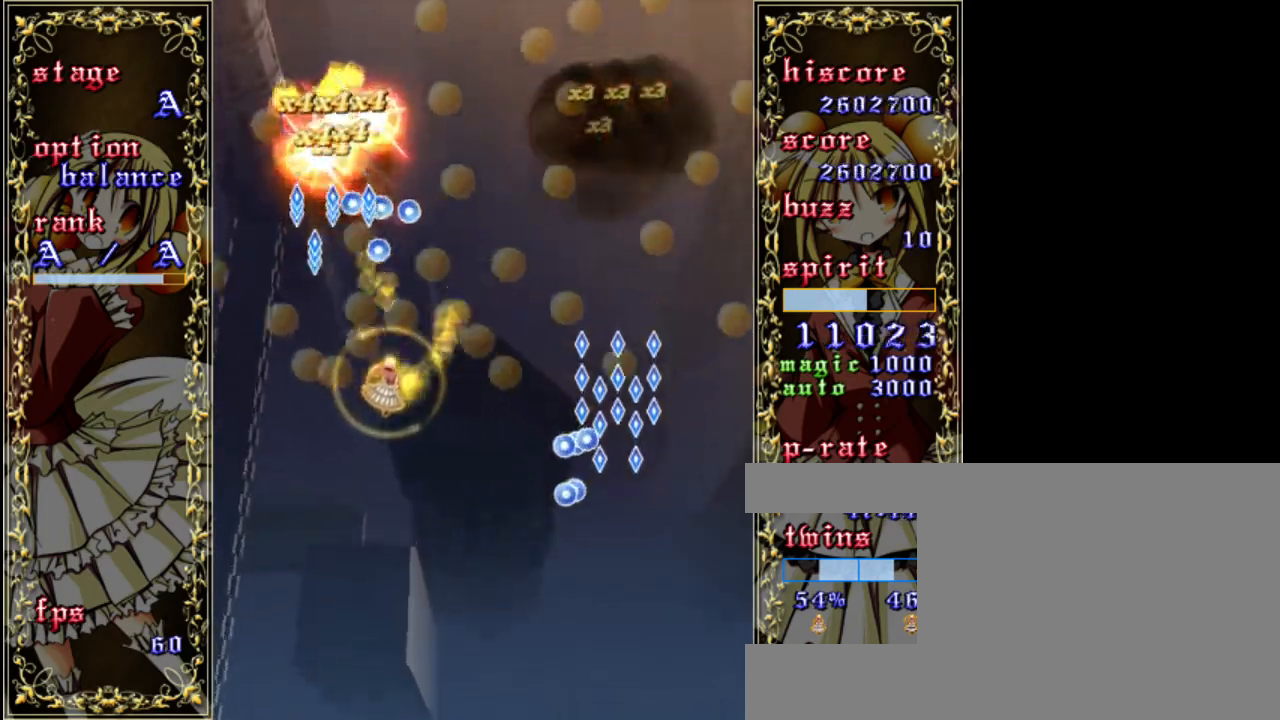
{"keys": ["z"], "events": [[133, "right", "down"], [167, "down", "down"], [267, "right", "up"], [367, "down", "up"]]}
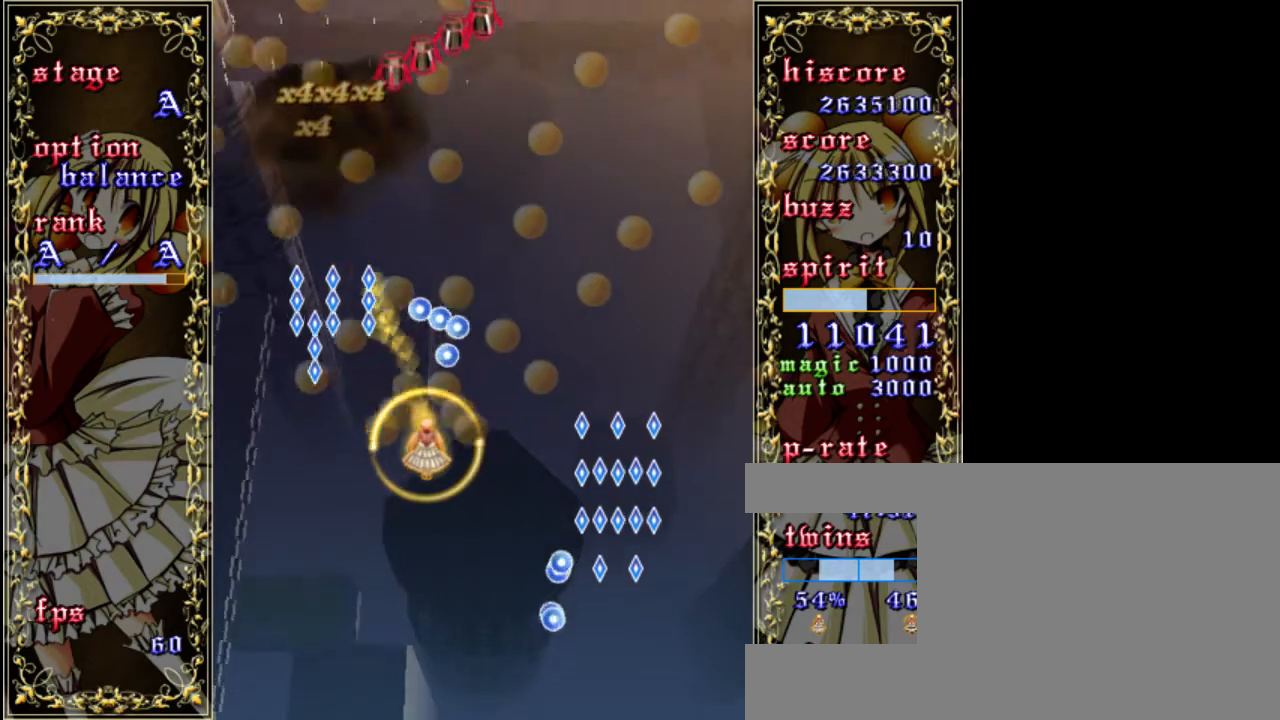
{"keys": ["right", "up", "z"], "events": [[233, "up", "down"], [417, "right", "down"]]}
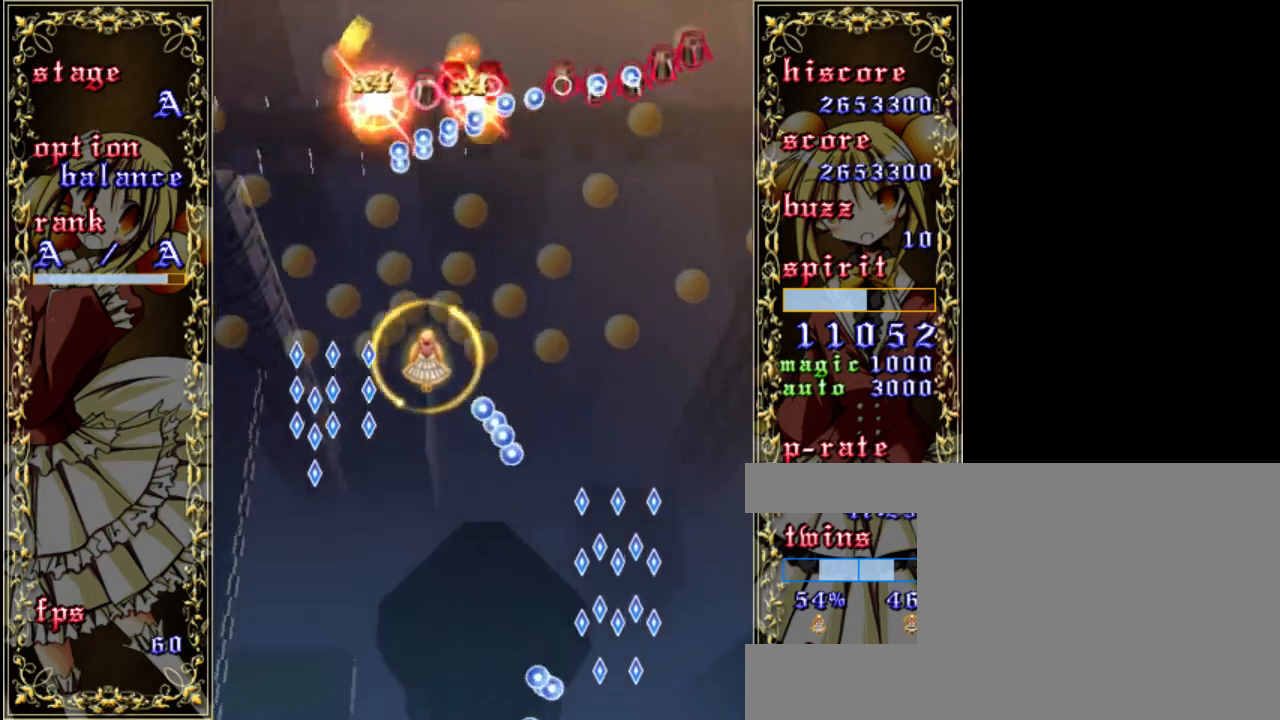
{"keys": ["down", "left", "z"], "events": [[17, "up", "up"], [350, "down", "down"], [383, "right", "up"], [483, "left", "down"]]}
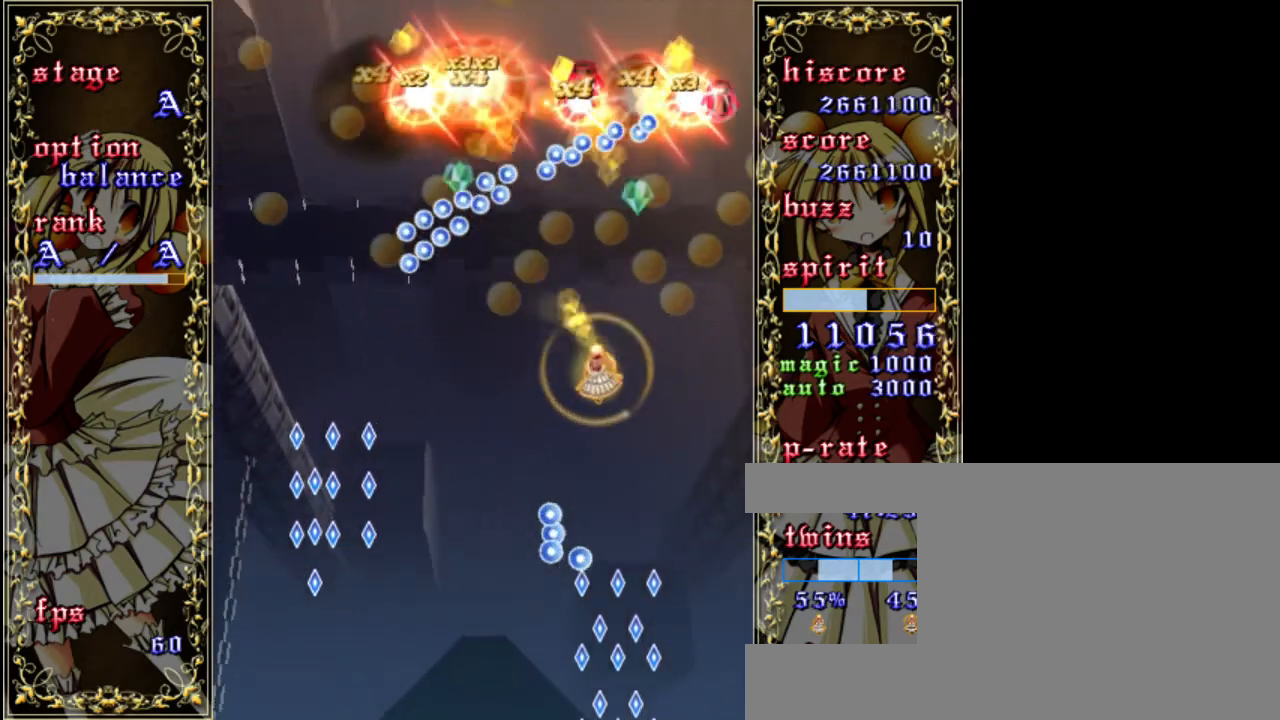
{"keys": ["right", "z"], "events": [[83, "down", "up"], [150, "left", "up"], [317, "right", "down"]]}
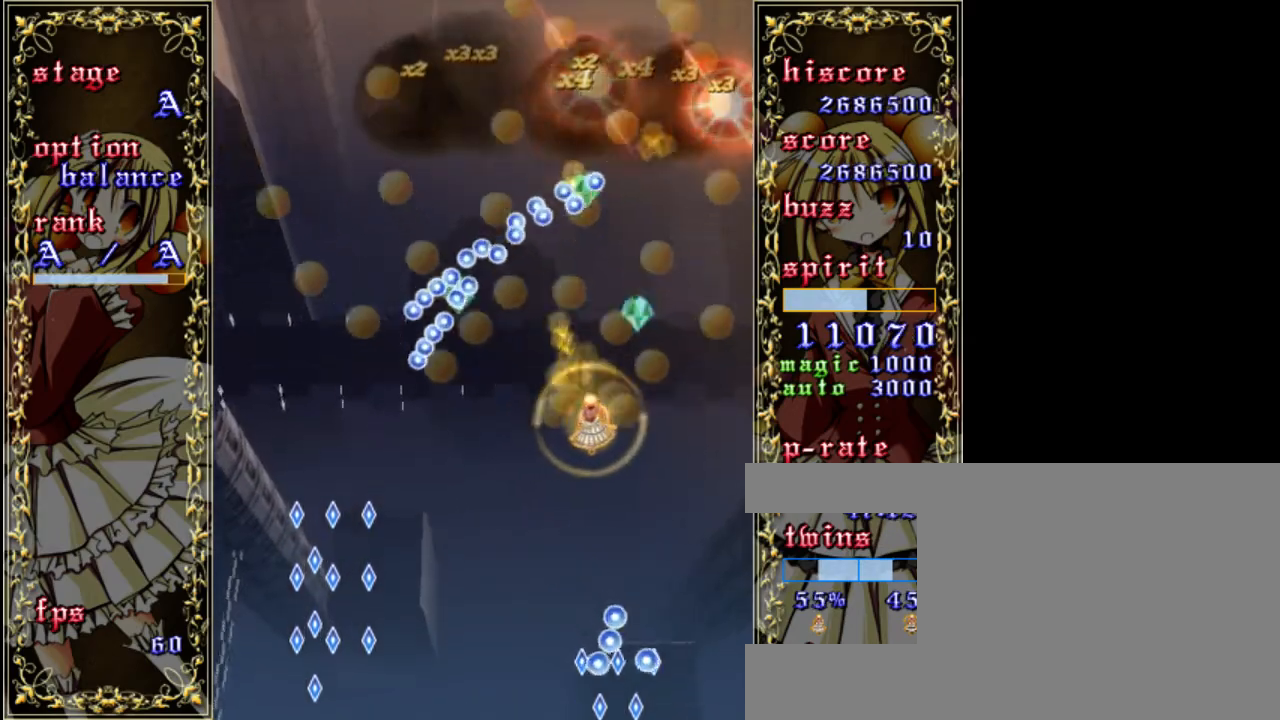
{"keys": ["down", "left", "z"], "events": [[50, "right", "up"], [183, "left", "down"], [383, "down", "down"]]}
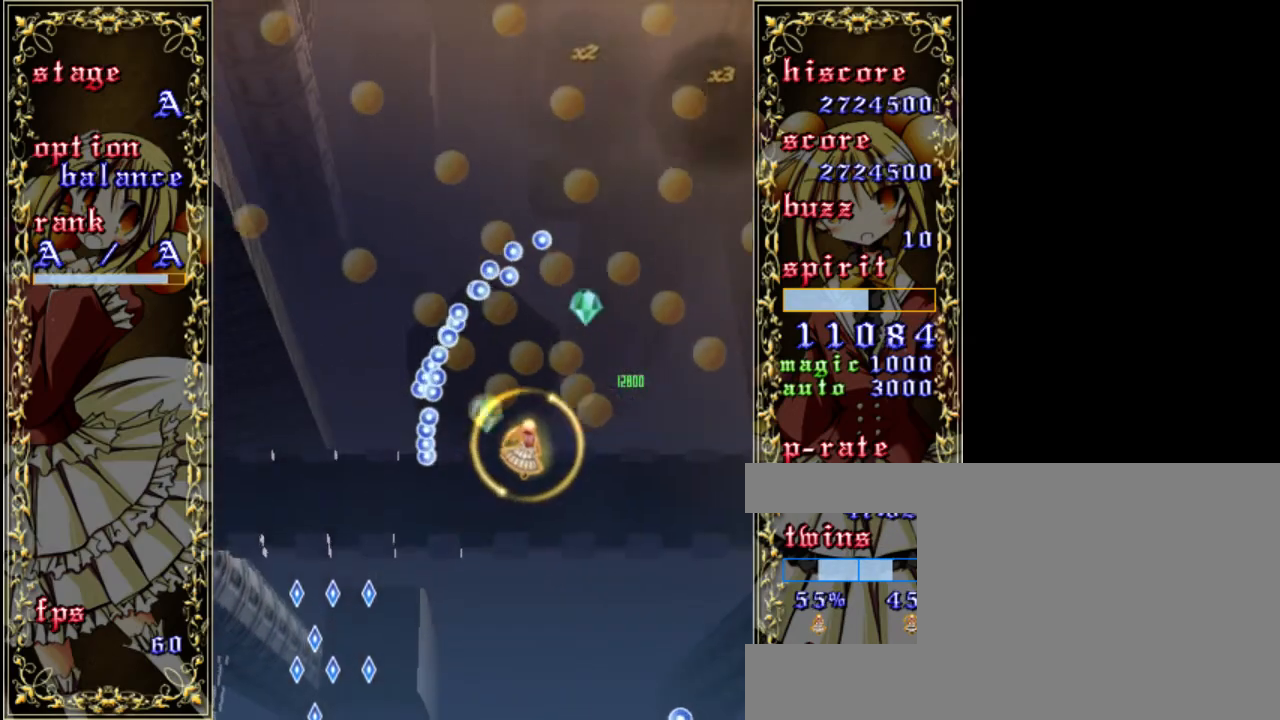
{"keys": ["z"], "events": [[50, "left", "up"], [83, "down", "up"], [150, "right", "down"], [317, "right", "up"]]}
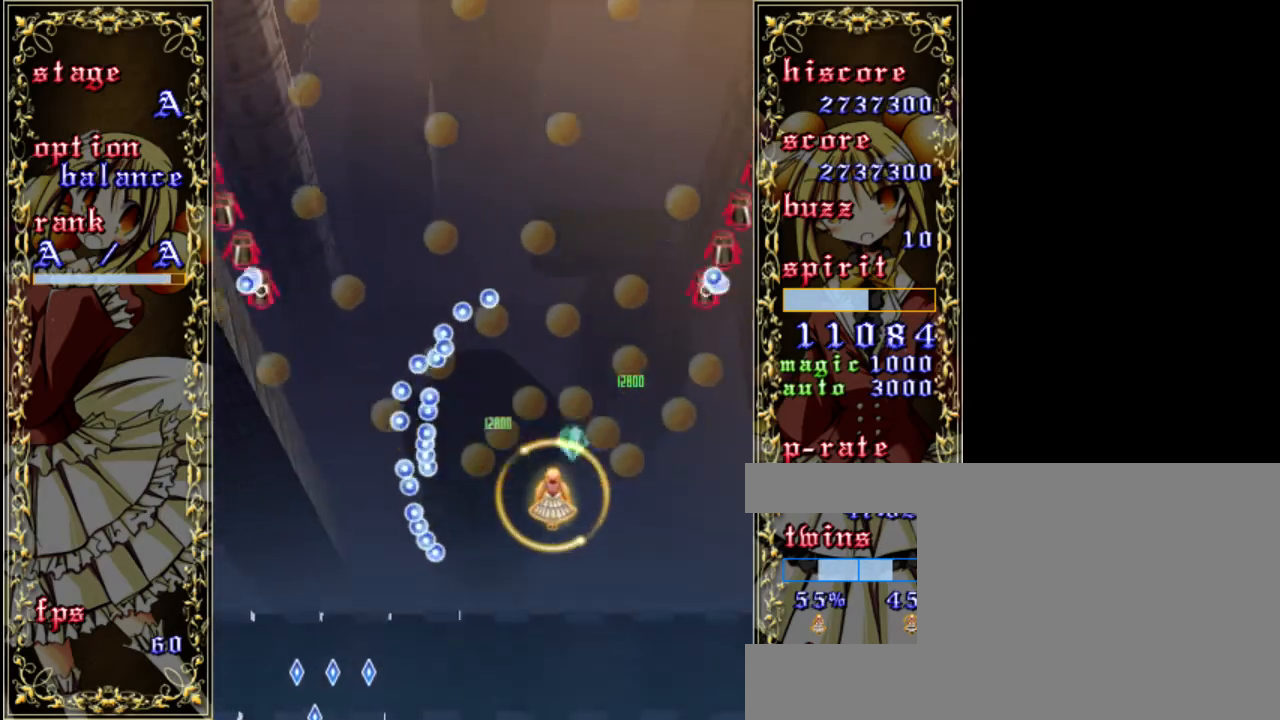
{"keys": ["up", "z"], "events": [[317, "left", "down"], [450, "up", "down"], [483, "left", "up"]]}
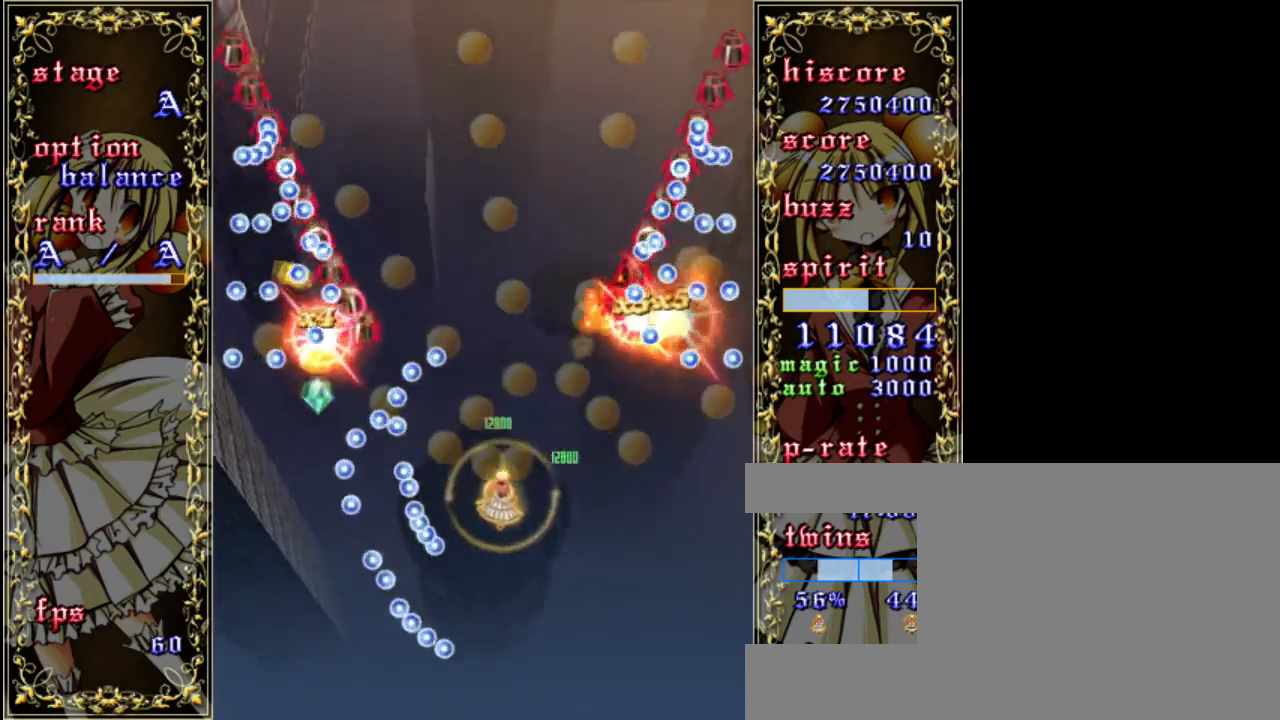
{"keys": ["down", "shift", "z"], "events": [[183, "up", "up"], [283, "shift", "down"], [350, "down", "down"]]}
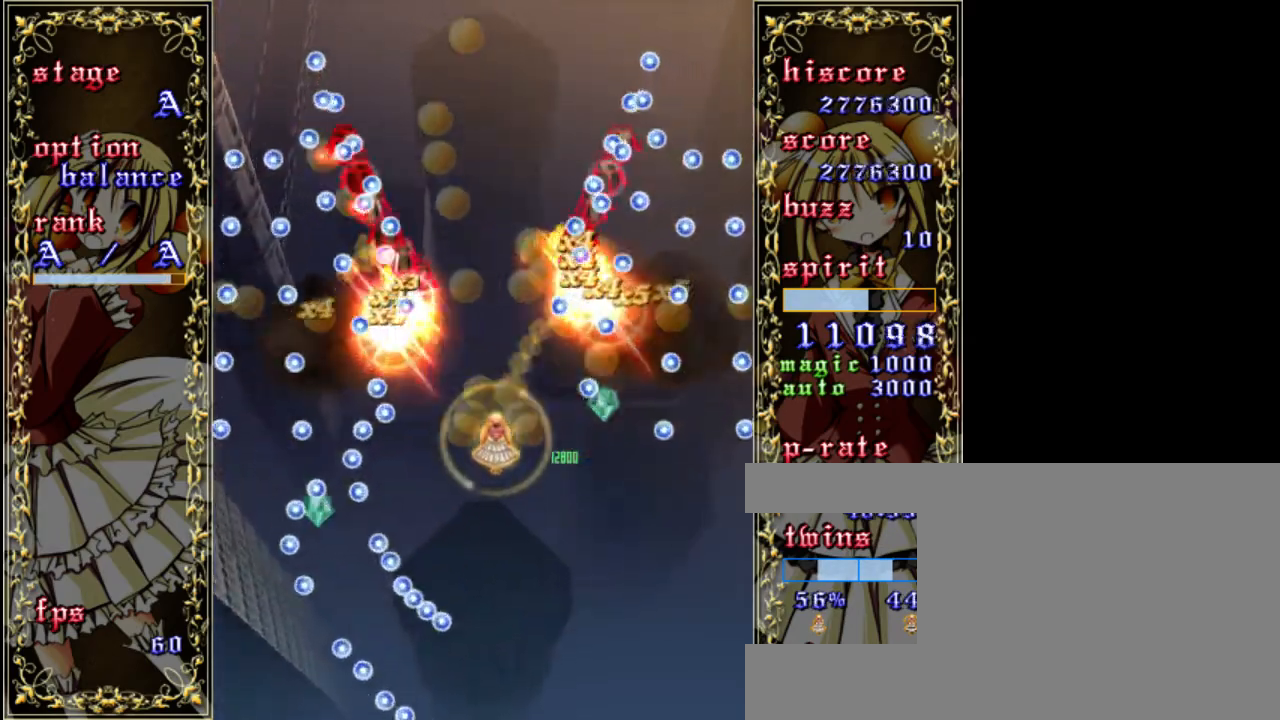
{"keys": ["shift", "z"], "events": [[83, "left", "down"], [83, "shift", "up"], [150, "left", "up"], [383, "down", "up"], [483, "shift", "down"]]}
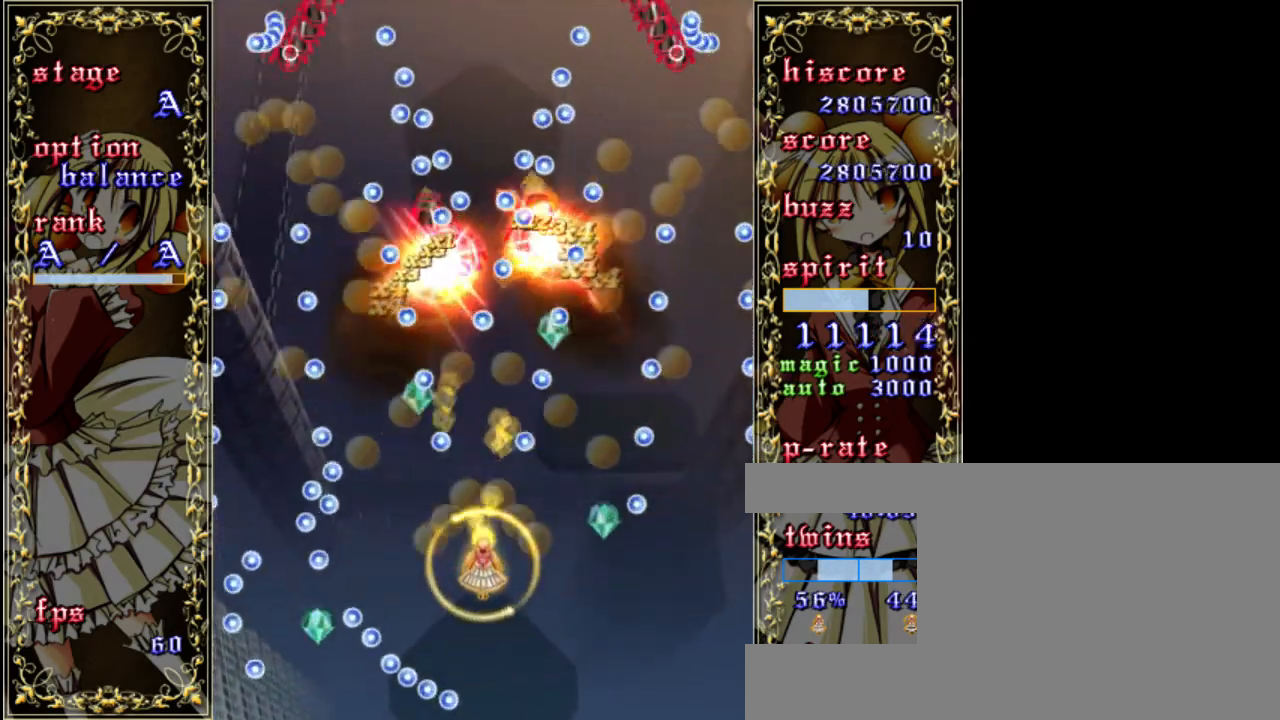
{"keys": ["shift", "z"], "events": [[117, "down", "down"], [250, "left", "down"], [317, "down", "up"], [350, "left", "up"]]}
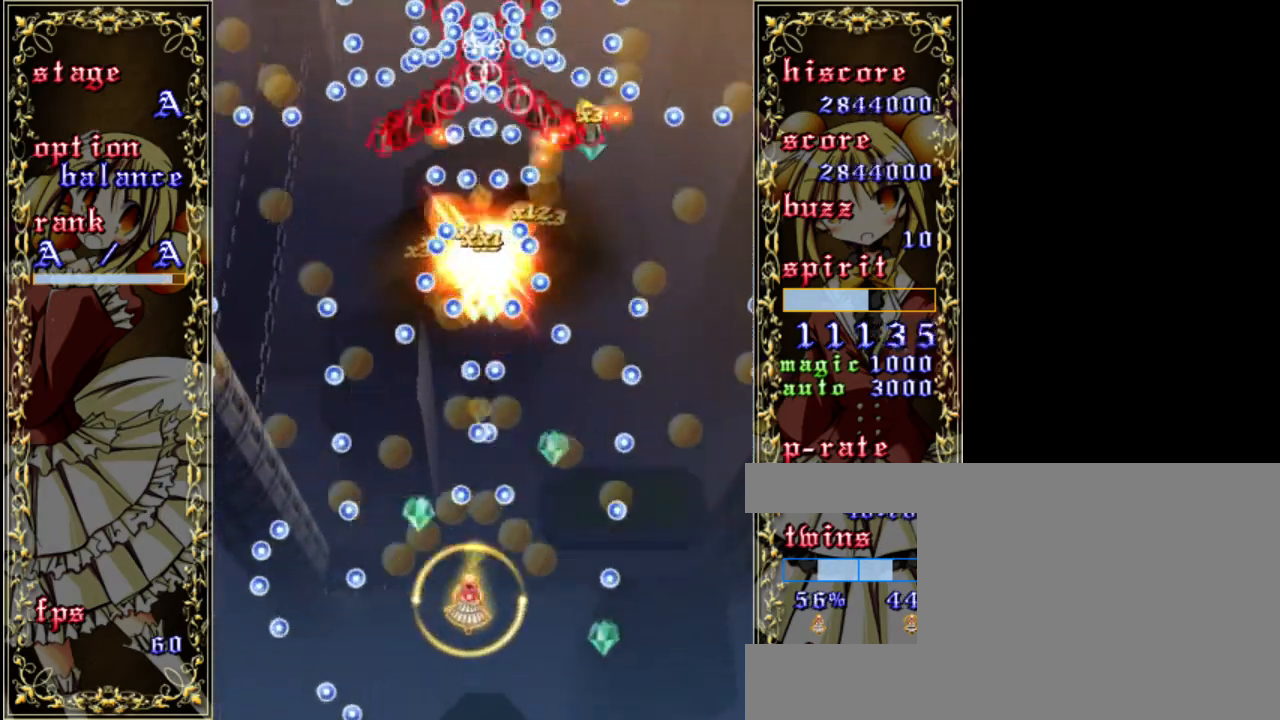
{"keys": ["shift", "z"], "events": [[117, "down", "down"], [317, "right", "down"], [350, "down", "up"], [483, "right", "up"]]}
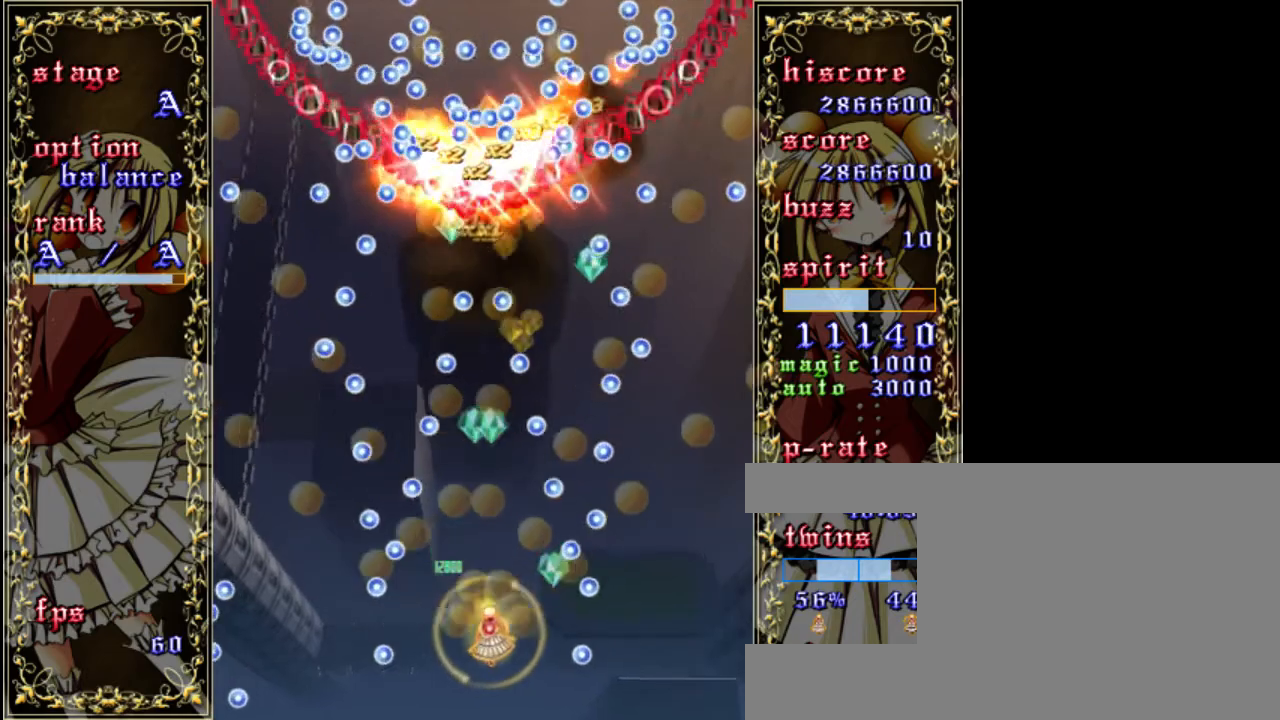
{"keys": ["z"], "events": [[50, "up", "down"], [250, "left", "down"], [350, "shift", "up"], [383, "left", "up"], [450, "up", "up"]]}
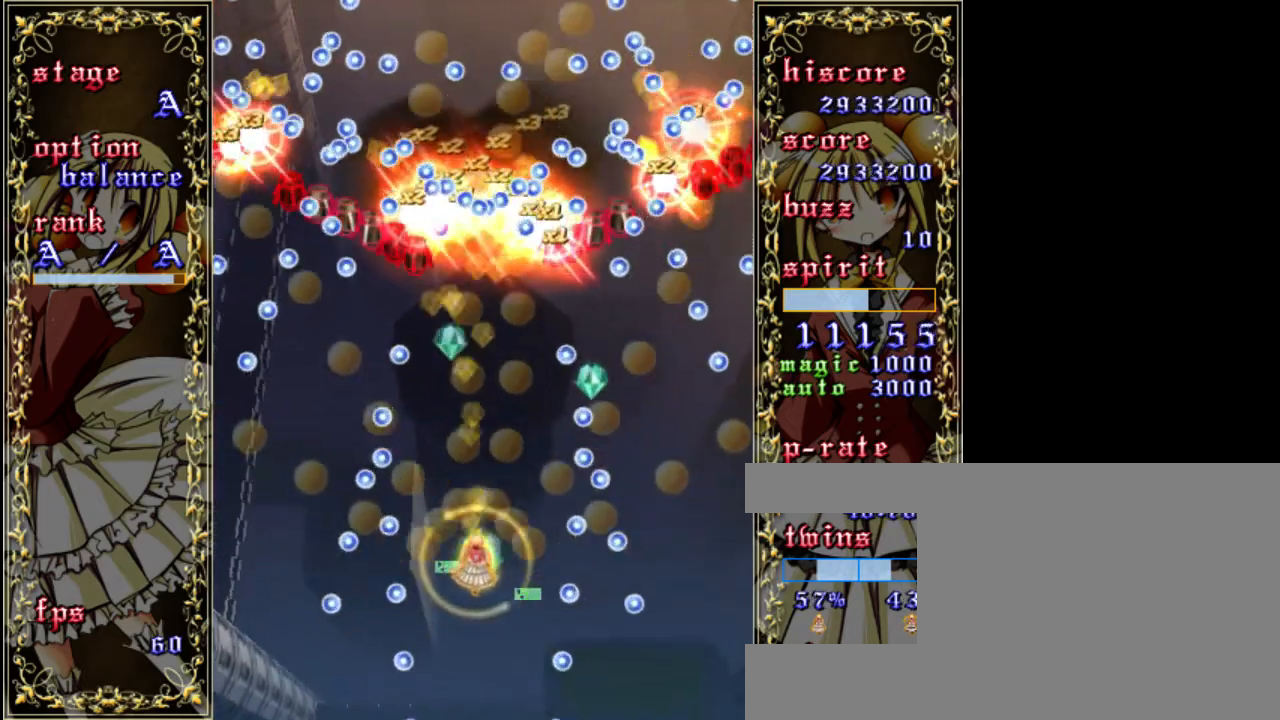
{"keys": ["shift", "z"], "events": [[50, "shift", "down"], [183, "up", "down"], [250, "right", "down"], [317, "right", "up"], [417, "up", "up"]]}
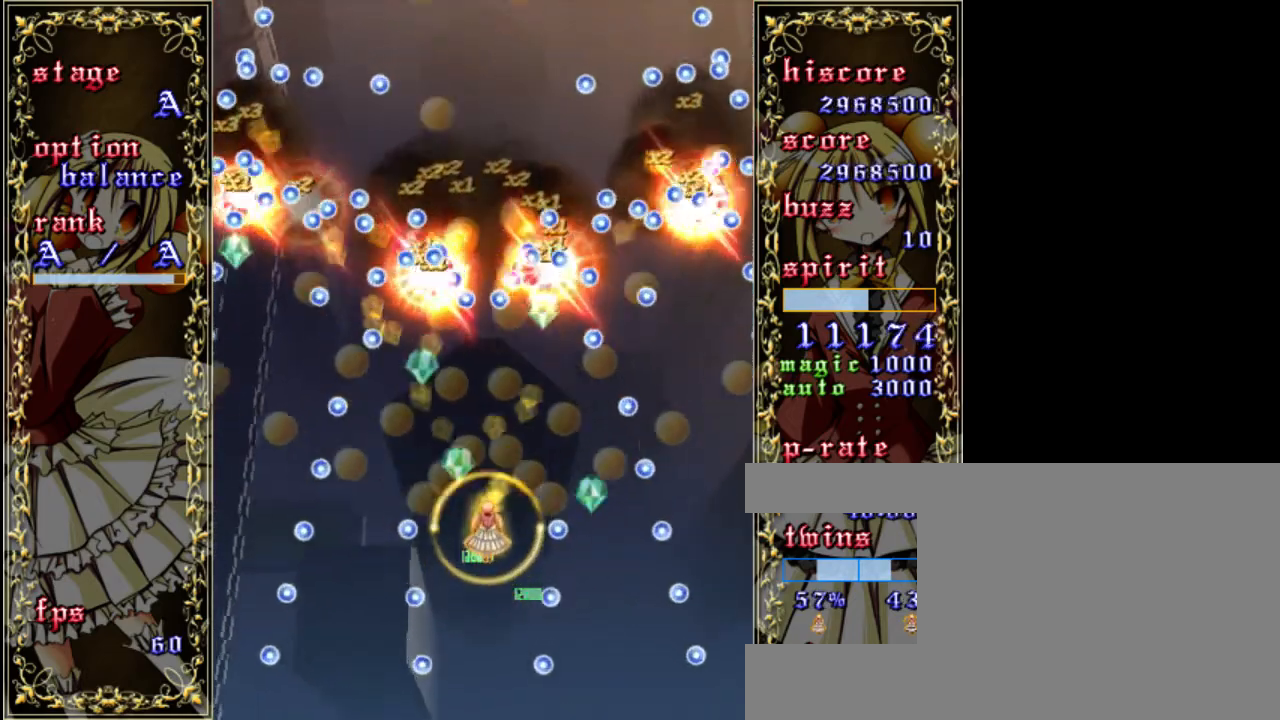
{"keys": ["left", "shift", "z"], "events": [[150, "down", "down"], [350, "down", "up"], [383, "left", "down"]]}
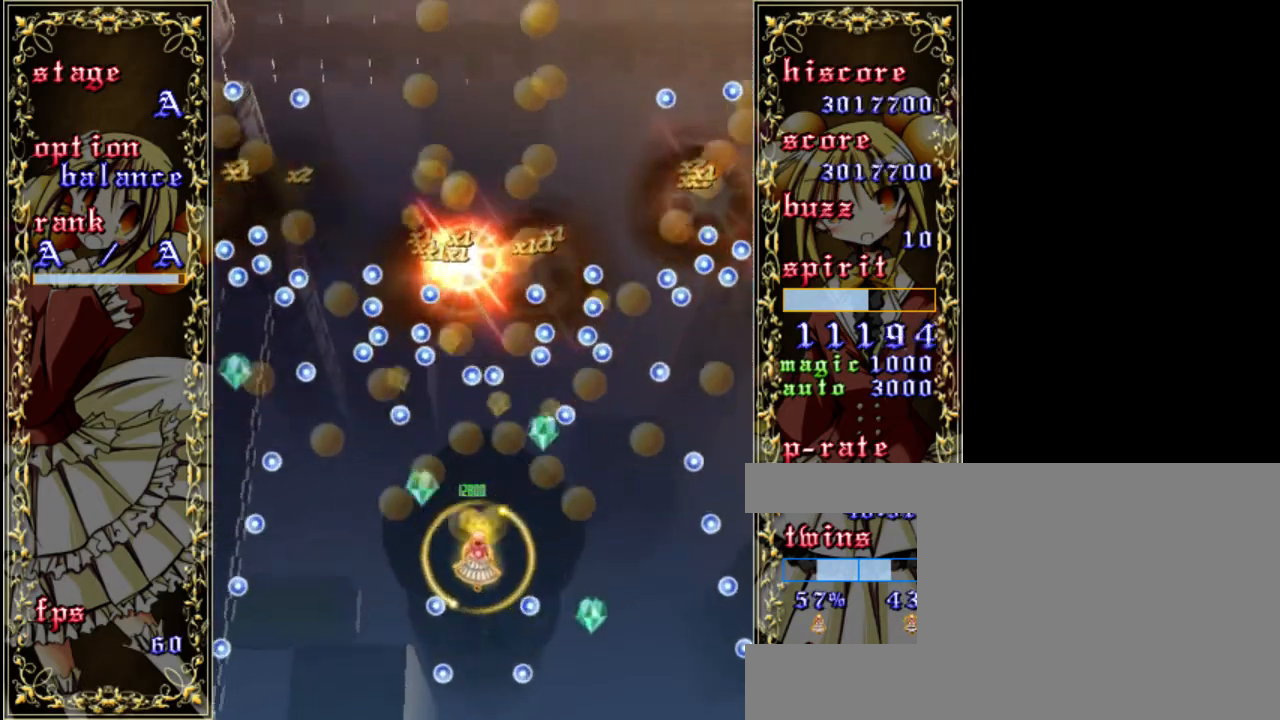
{"keys": ["down", "shift", "z"], "events": [[150, "left", "up"], [183, "right", "down"], [417, "down", "down"], [417, "right", "up"]]}
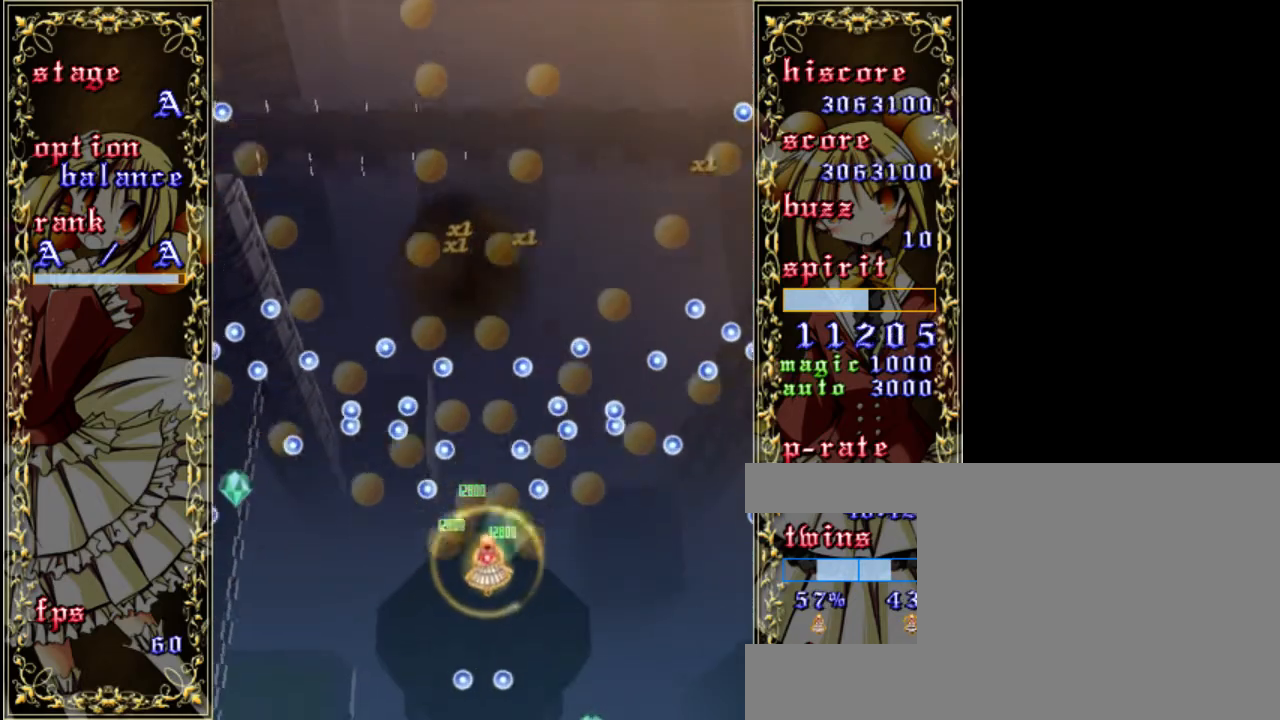
{"keys": ["z"], "events": [[150, "left", "down"], [150, "shift", "up"], [317, "left", "up"], [417, "down", "up"]]}
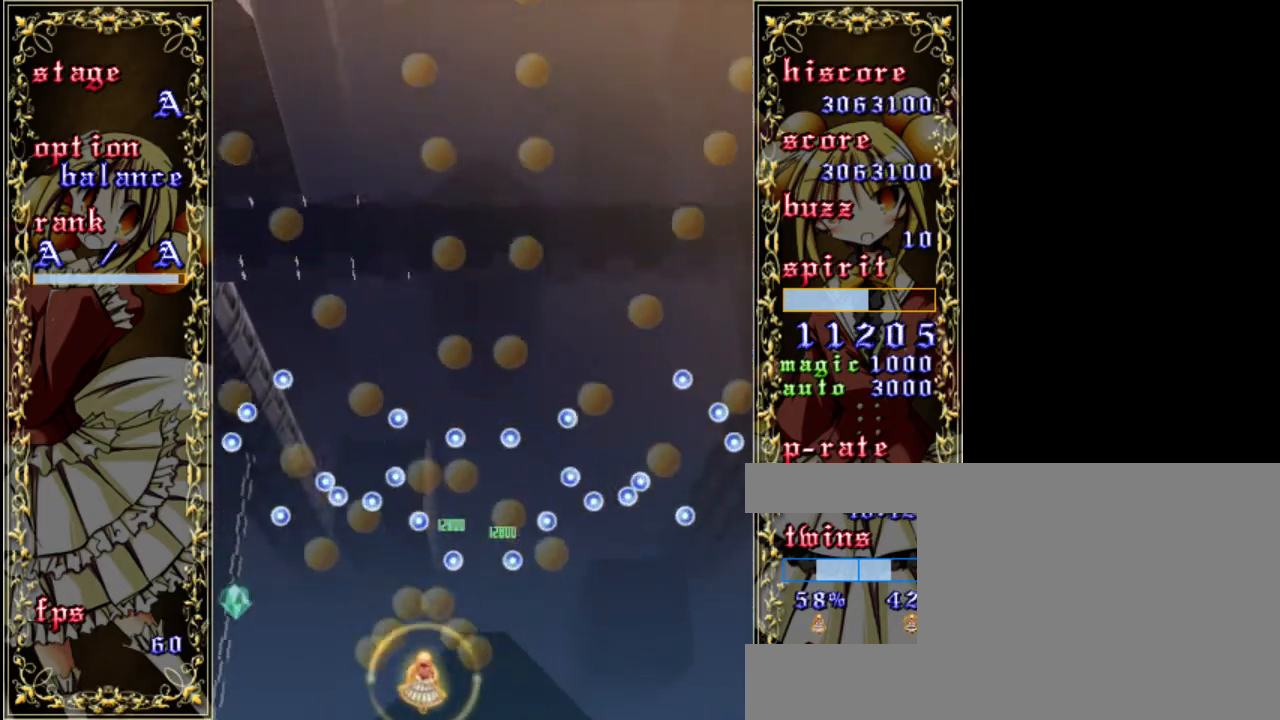
{"keys": ["shift", "up", "z"], "events": [[283, "shift", "down"], [350, "up", "down"]]}
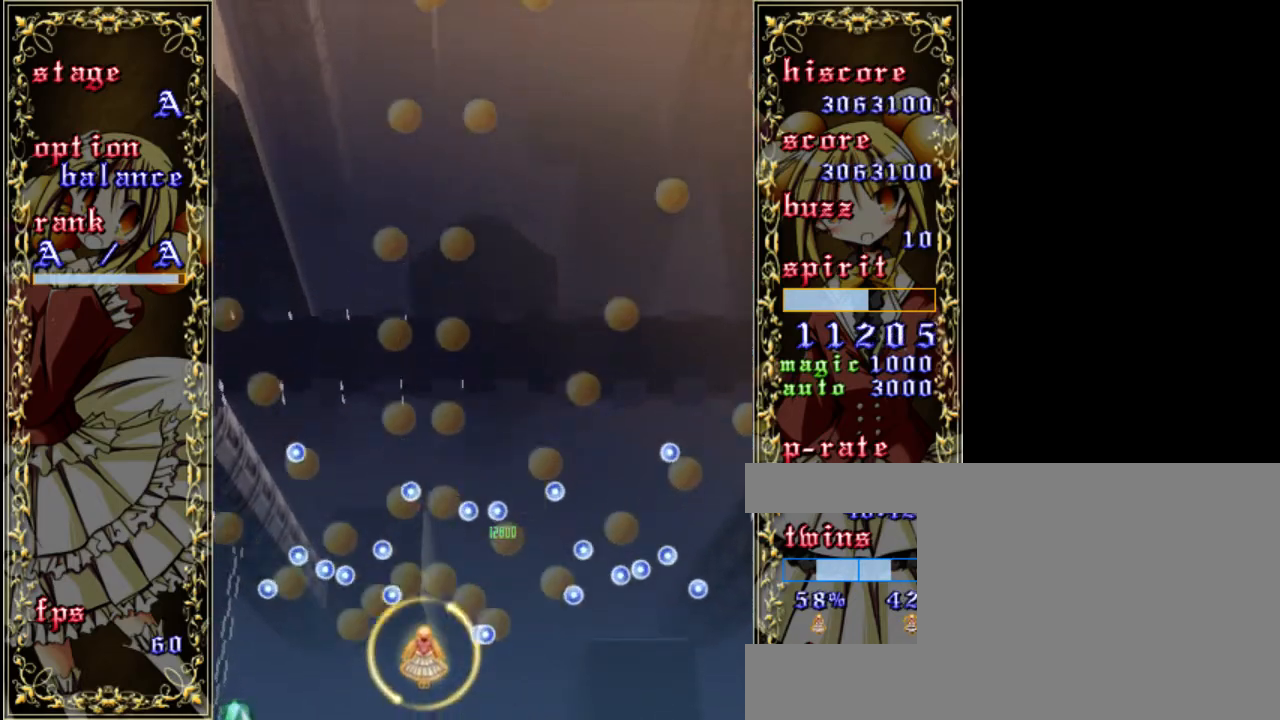
{"keys": ["left", "shift", "z"], "events": [[117, "up", "up"], [383, "left", "down"]]}
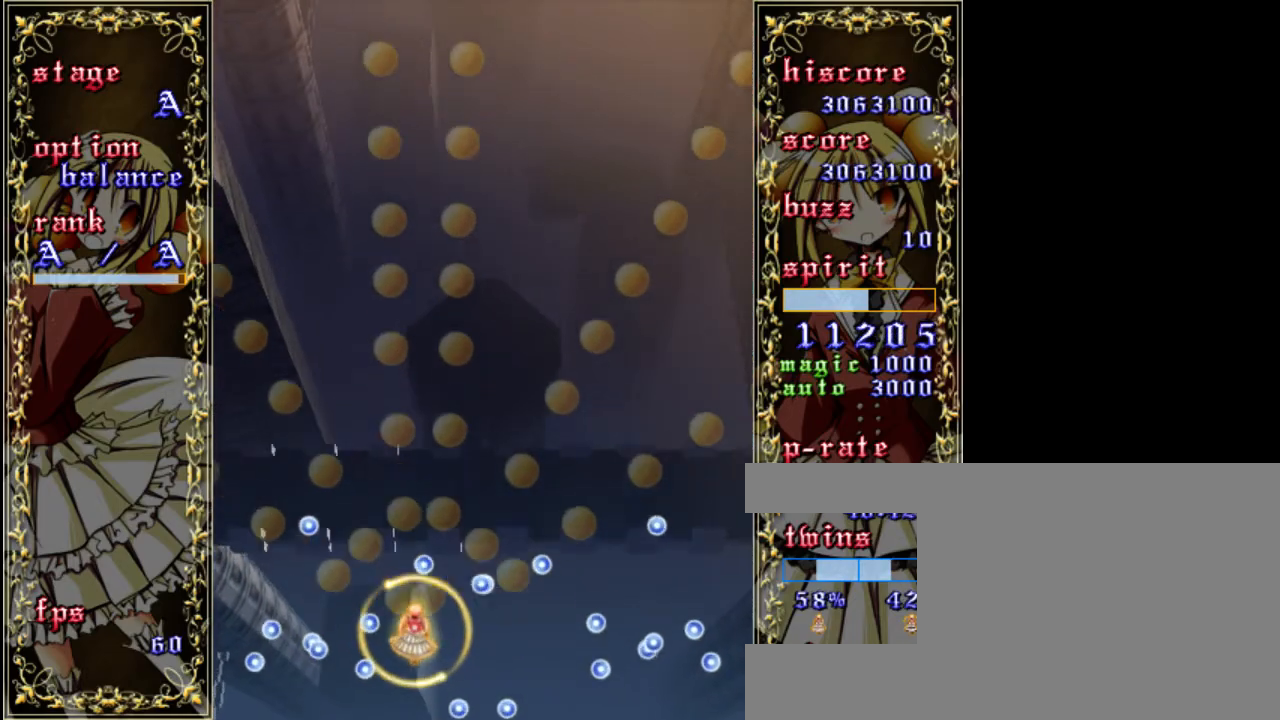
{"keys": ["z"], "events": [[83, "up", "down"], [117, "left", "up"], [183, "shift", "up"], [350, "up", "up"]]}
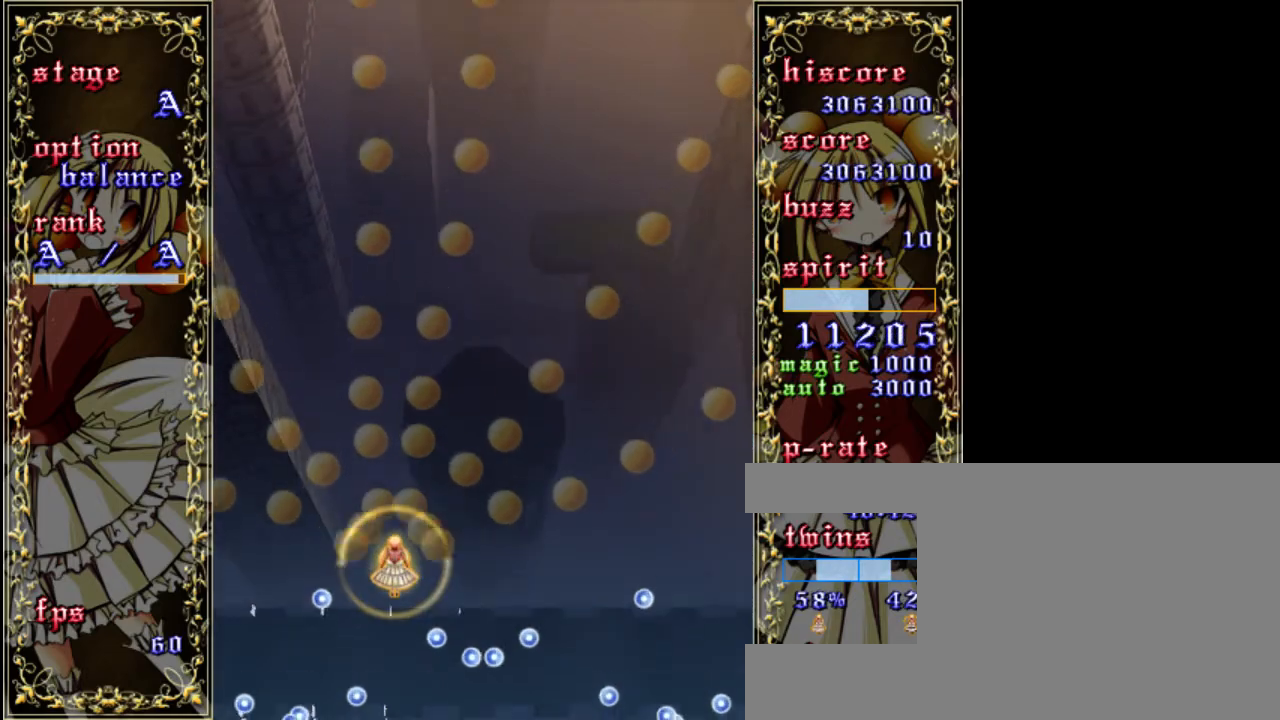
{"keys": ["down", "z"], "events": [[17, "right", "down"], [250, "right", "up"], [483, "down", "down"]]}
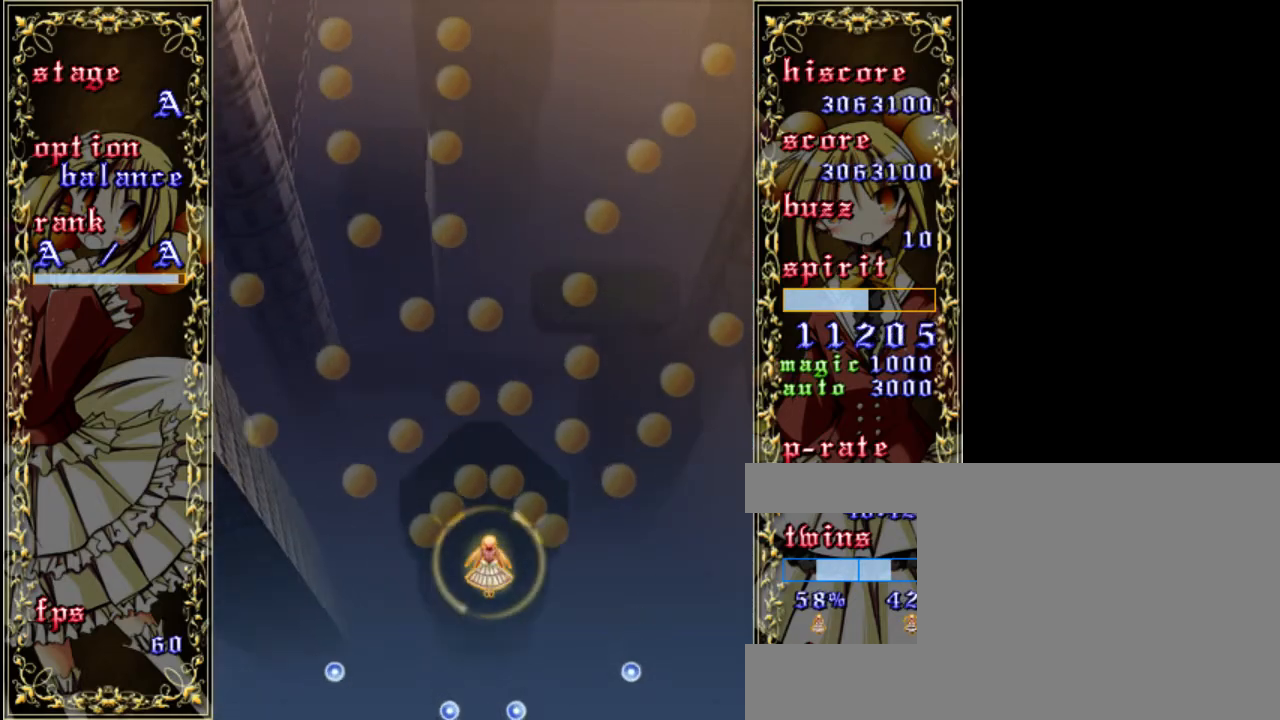
{"keys": ["down", "z"], "events": [[217, "down", "up"], [383, "a", "down"], [450, "down", "down"], [483, "a", "up"]]}
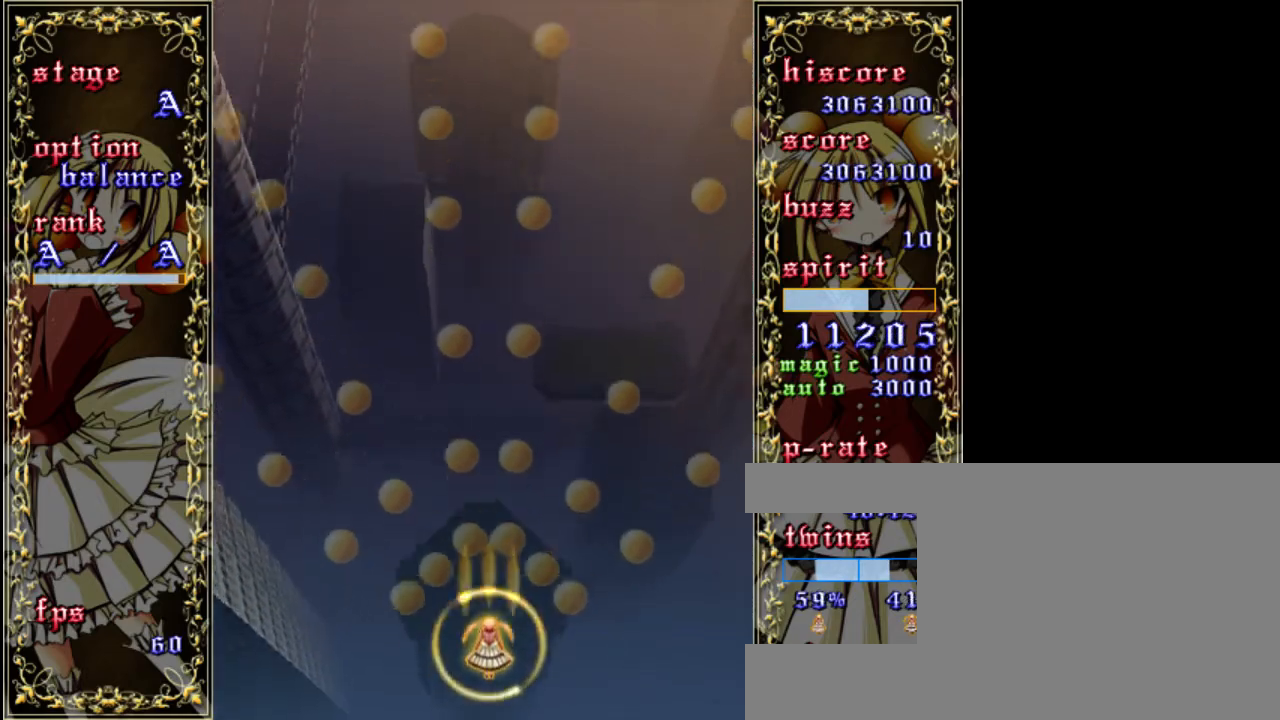
{"keys": ["z"], "events": [[150, "left", "down"], [217, "down", "up"], [250, "left", "up"]]}
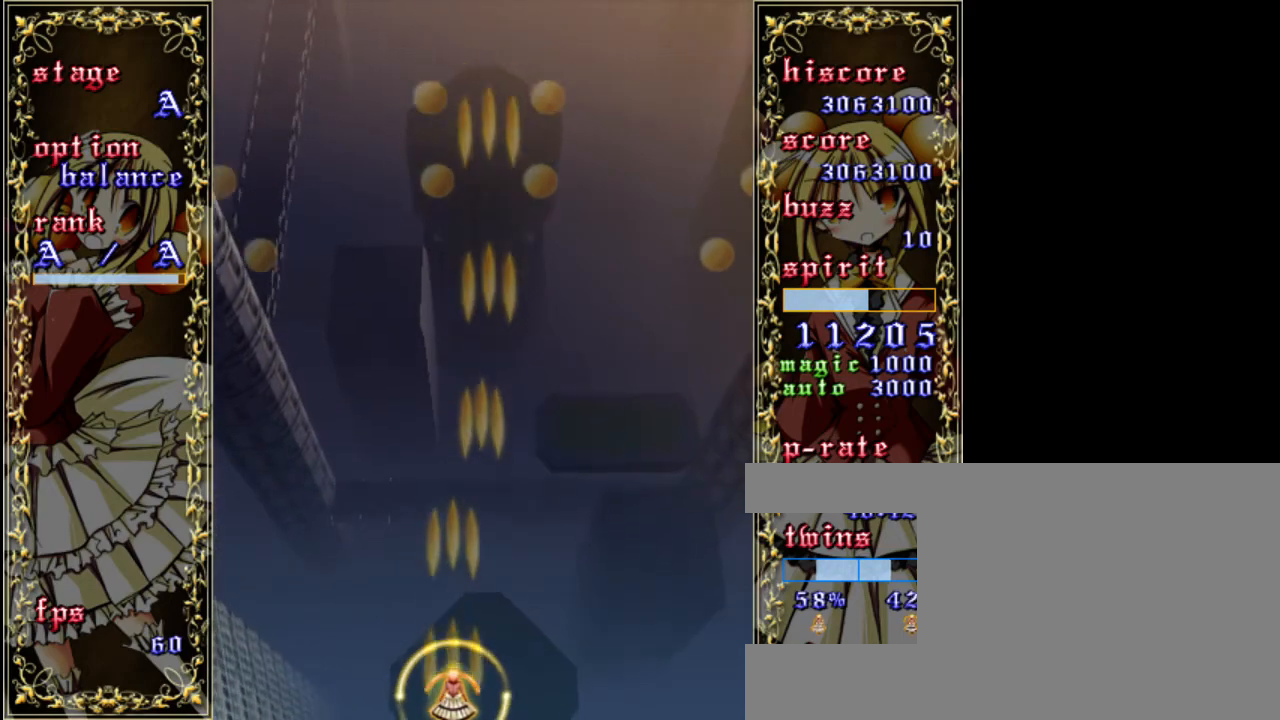
{"keys": [], "events": [[333, "z", "up"]]}